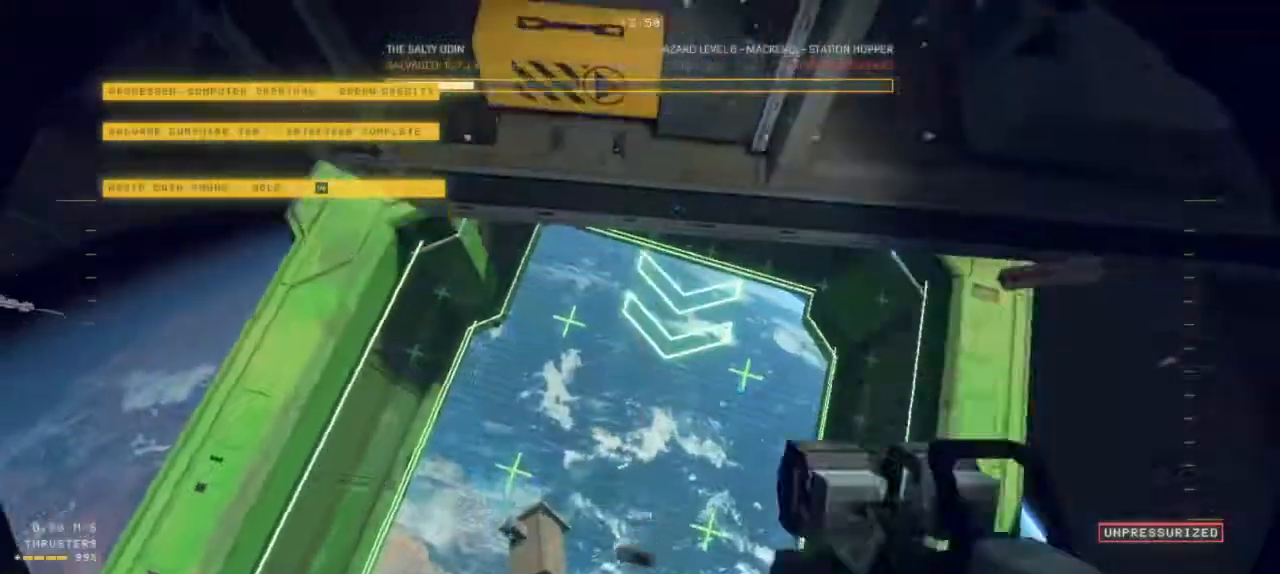
Gameplay with keyboard and mouse; each line is a JSON object with the keys and mouse buttons held at the frame after it. "events" lists presses ("down") and releases ("up") of "ctrl", "z", "mouse_left", "mouse_wheel", "mouse_right", "mouse_mb4" and "mouse_mb5" between this image and that frame as [ms after this image, input, new state], when the widget could be followed in between. "mouse_left", "mouse_wheel", "mouse_right", "mouse_mb4", "mouse_mb5" = the "left", "wheel", "right", "mb4", "mb5" buttons of the "mouse" list. No other keys are recorded. "wheel" means that the mouse wheel is clicked or scrolled. Mouse movement is not recorded.
{"keys": ["z"], "mouse": [], "events": [[367, "mouse_left", "down"], [367, "z", "down"], [500, "mouse_left", "up"]]}
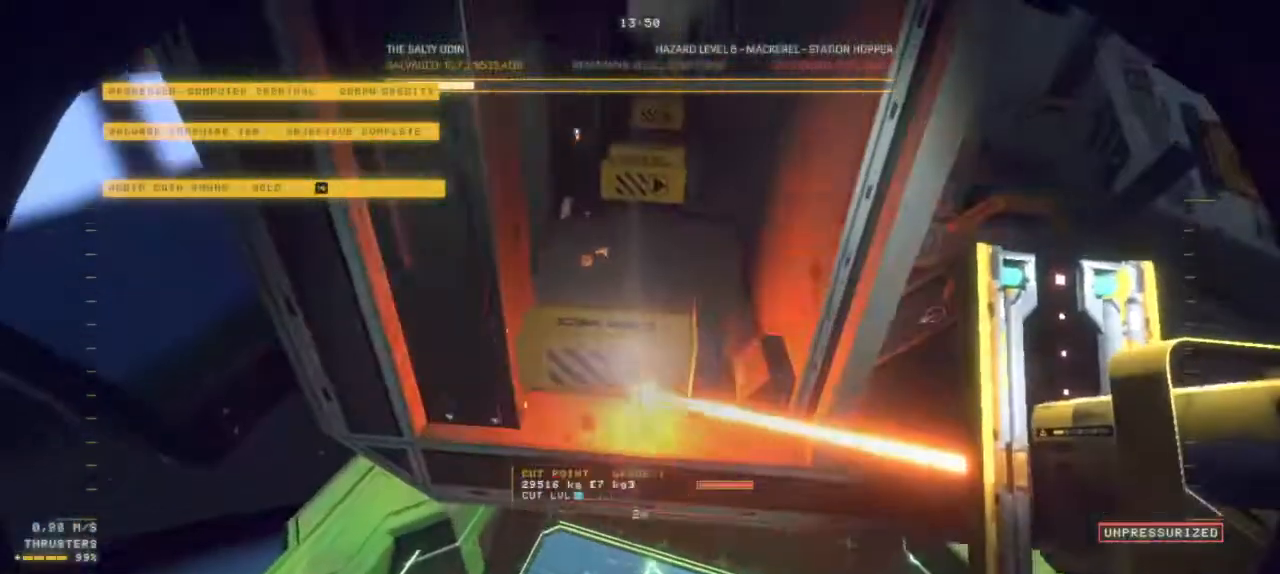
{"keys": [], "mouse": [], "events": [[200, "z", "up"]]}
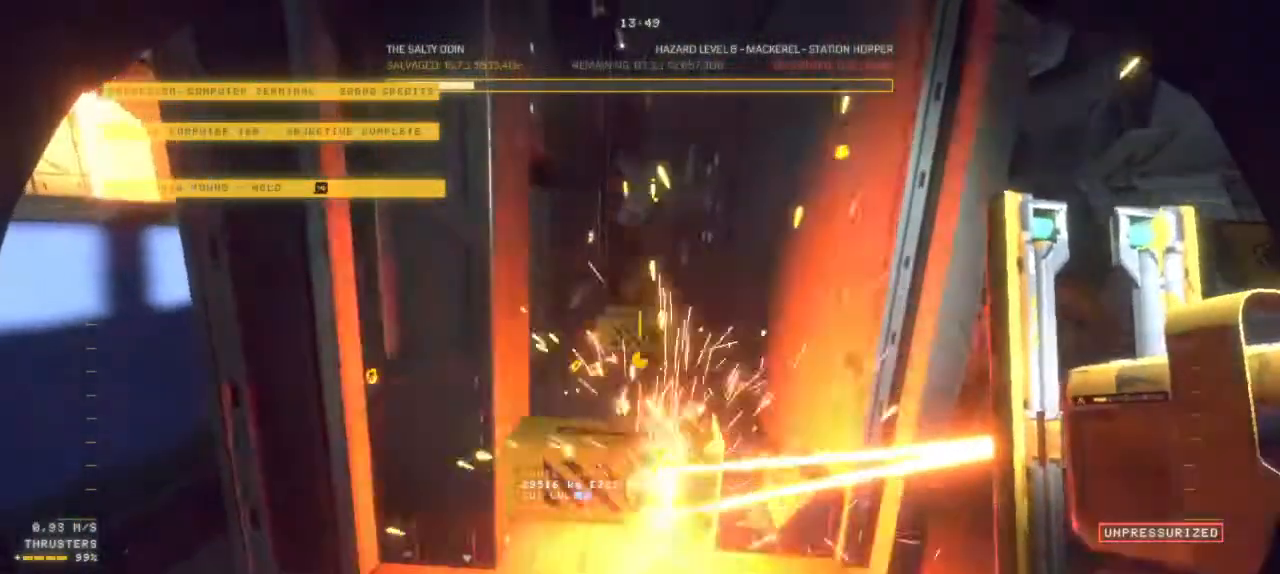
{"keys": ["ctrl"], "mouse": [], "events": [[134, "ctrl", "down"]]}
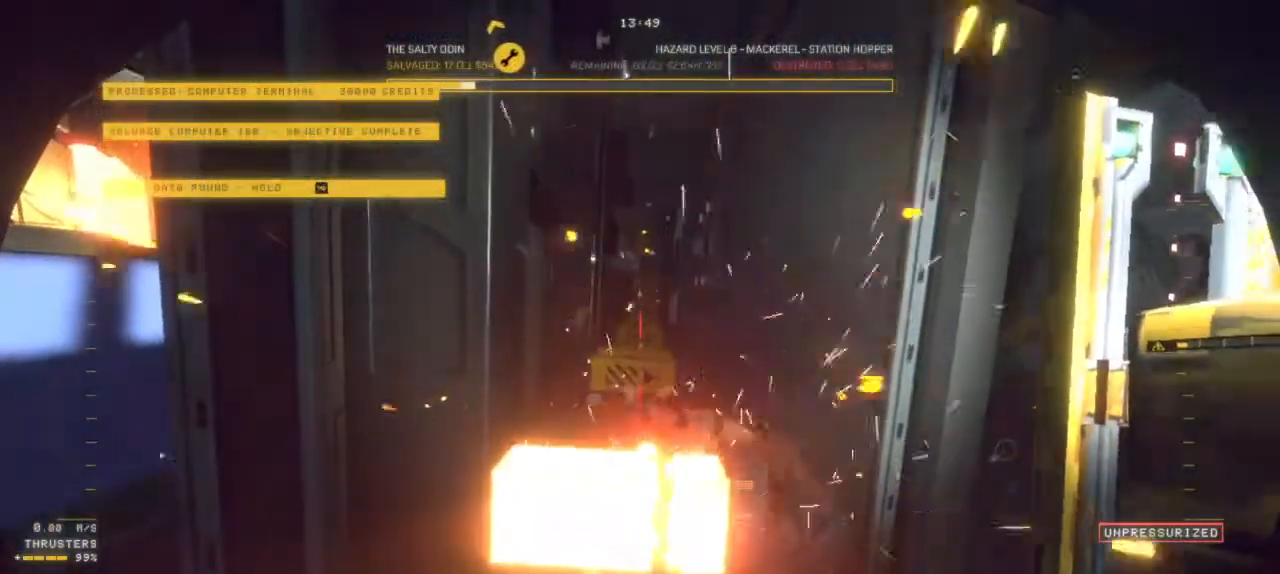
{"keys": ["ctrl"], "mouse": [], "events": []}
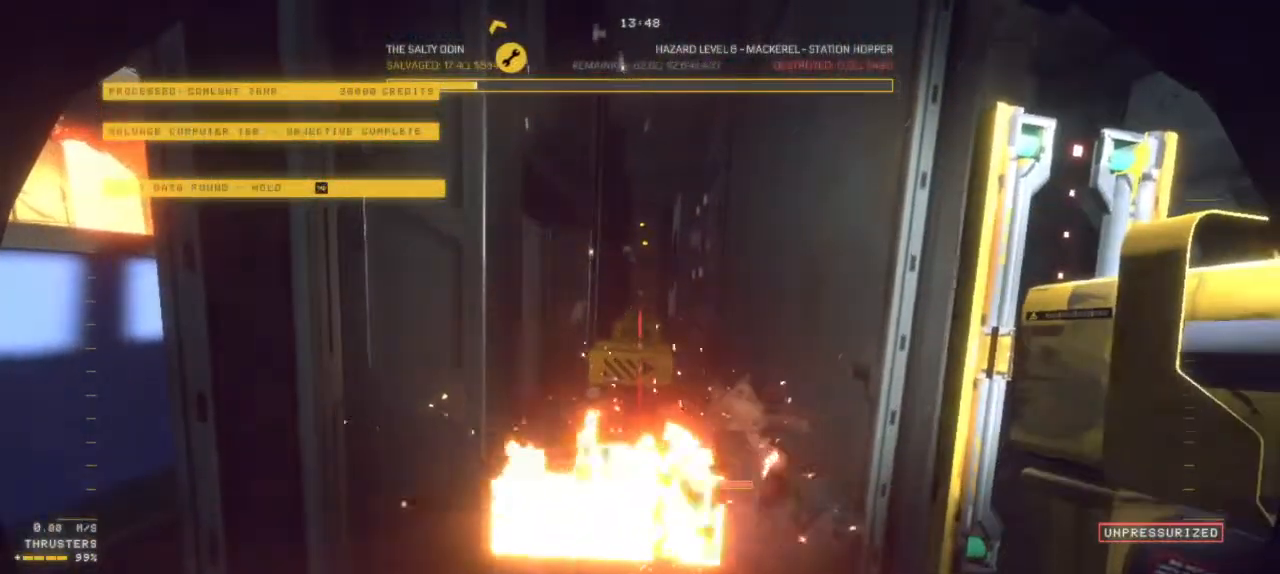
{"keys": ["z"], "mouse": ["left"], "events": [[67, "mouse_left", "down"], [350, "ctrl", "up"], [434, "z", "down"]]}
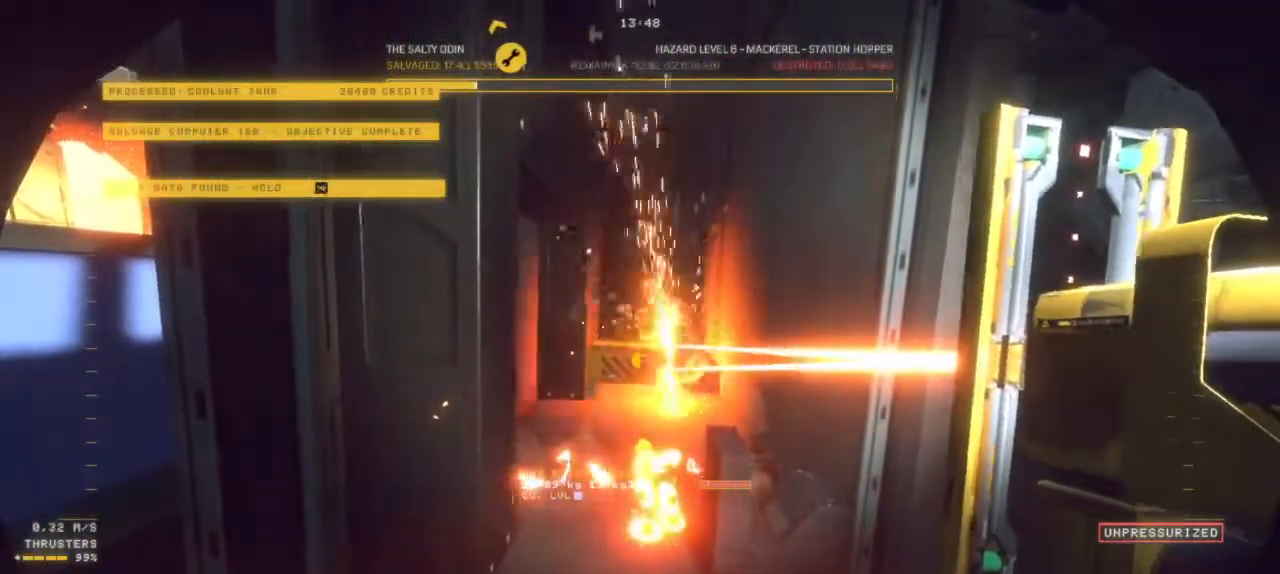
{"keys": [], "mouse": [], "events": [[317, "z", "up"], [350, "mouse_left", "up"]]}
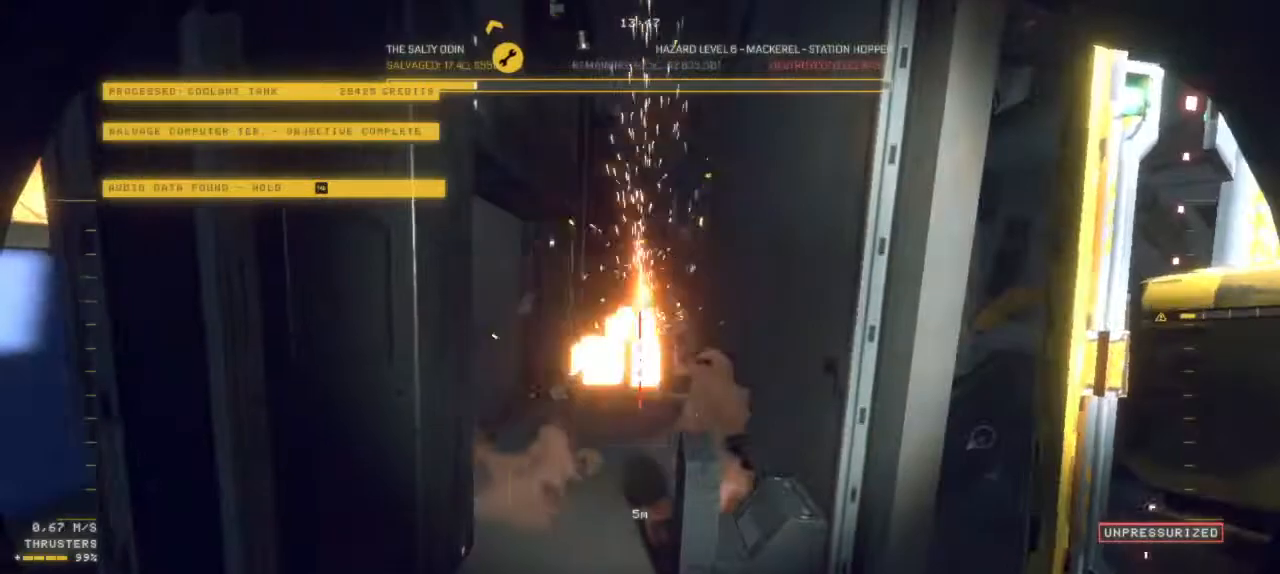
{"keys": ["z"], "mouse": [], "events": [[334, "z", "down"]]}
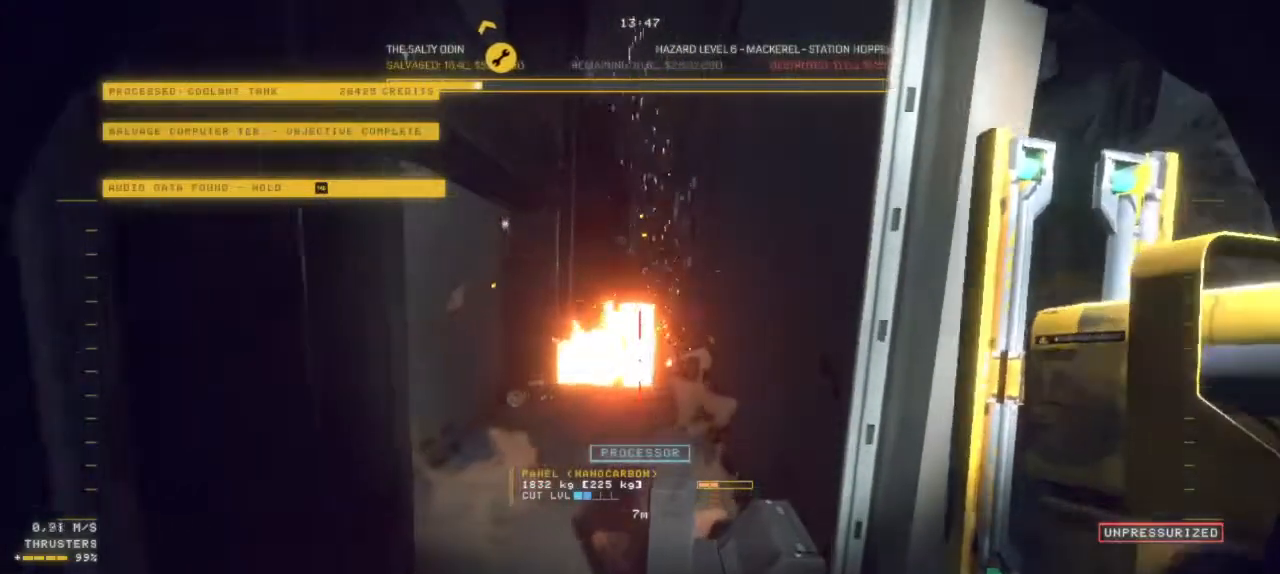
{"keys": [], "mouse": [], "events": [[34, "mouse_left", "down"], [134, "mouse_left", "up"], [400, "z", "up"]]}
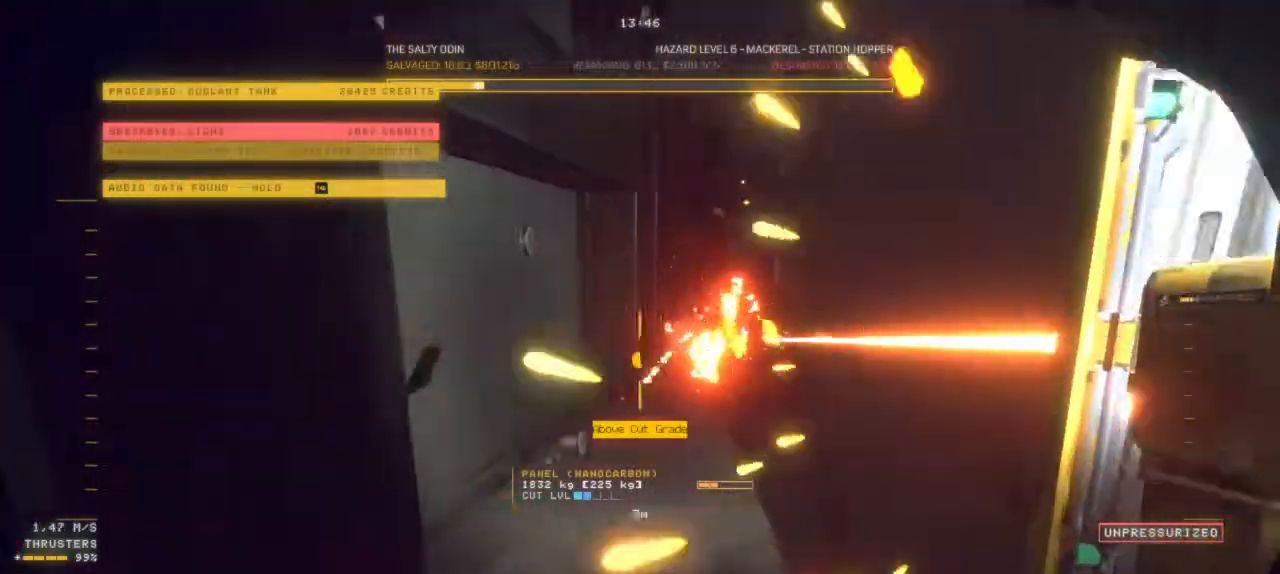
{"keys": [], "mouse": [], "events": []}
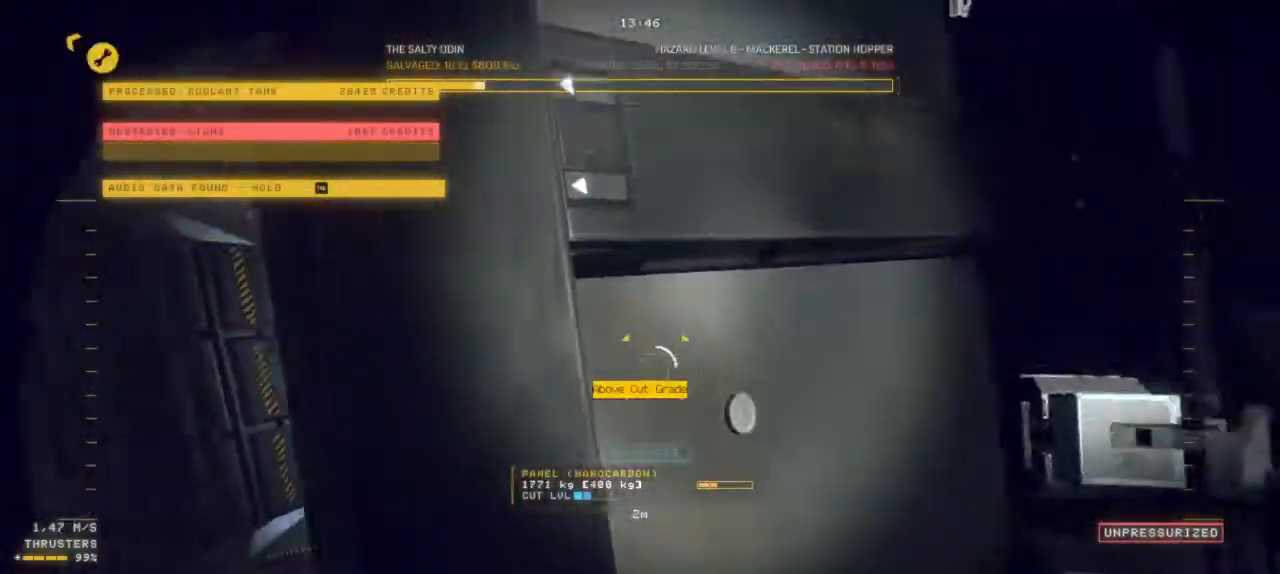
{"keys": [], "mouse": [], "events": []}
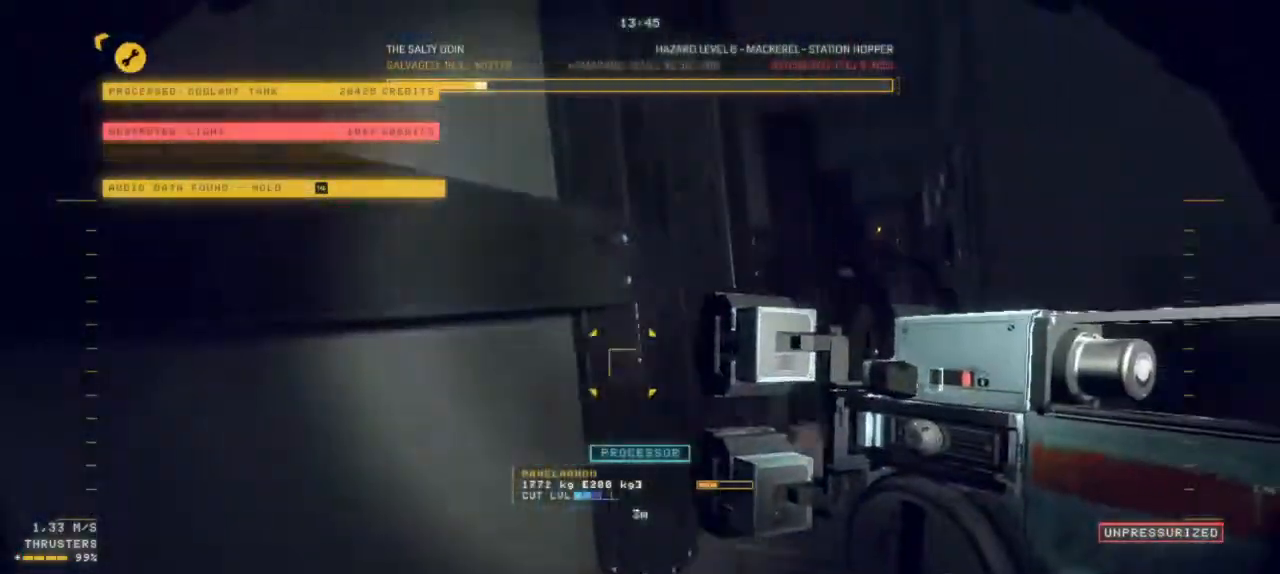
{"keys": [], "mouse": [], "events": []}
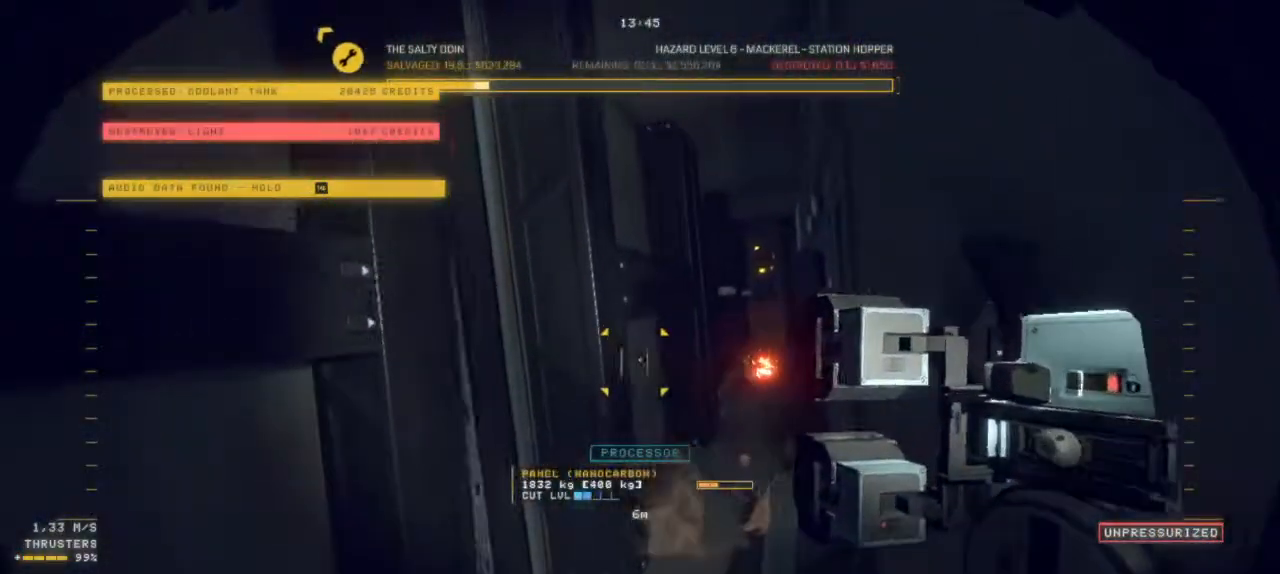
{"keys": [], "mouse": [], "events": []}
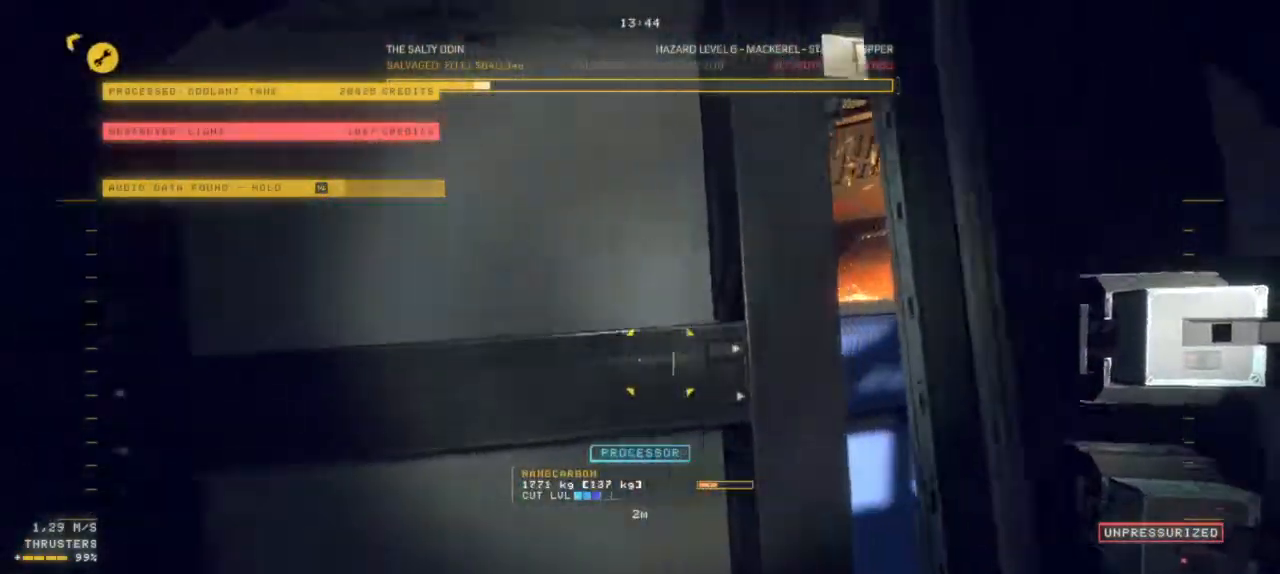
{"keys": [], "mouse": ["left"], "events": [[67, "mouse_left", "down"]]}
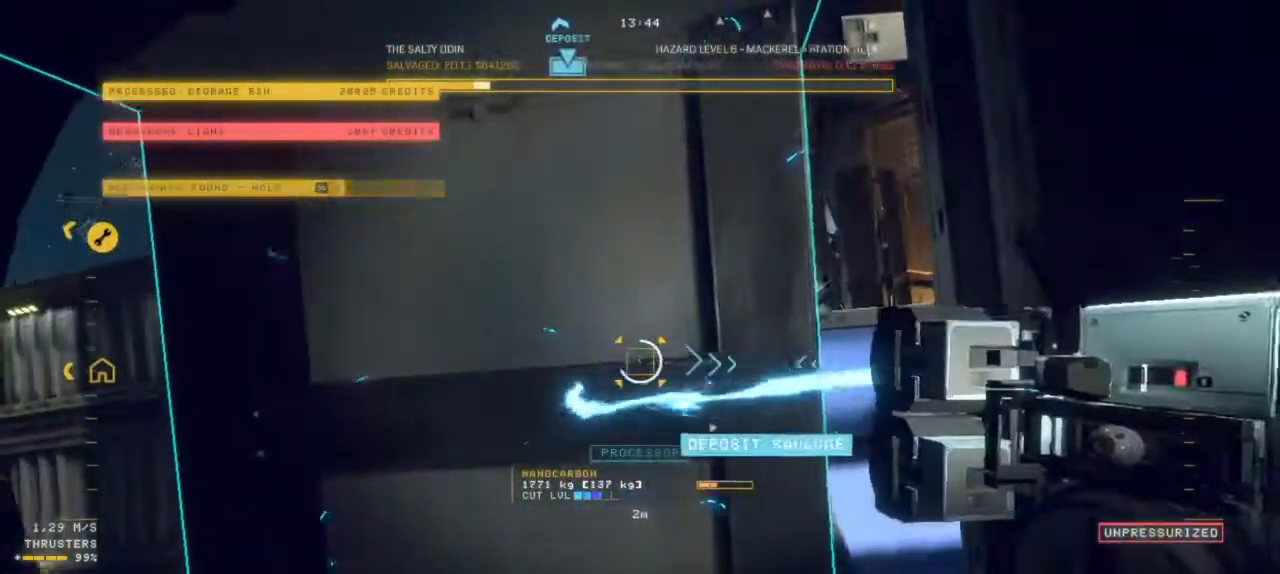
{"keys": [], "mouse": [], "events": [[384, "mouse_left", "up"]]}
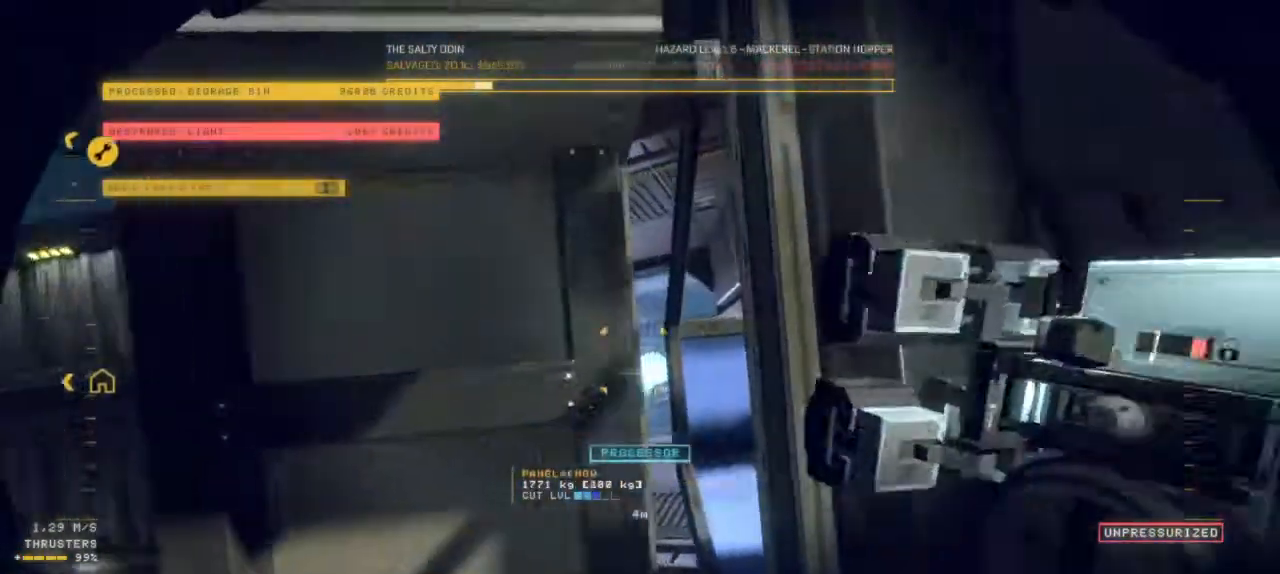
{"keys": [], "mouse": ["left"], "events": [[367, "mouse_left", "down"]]}
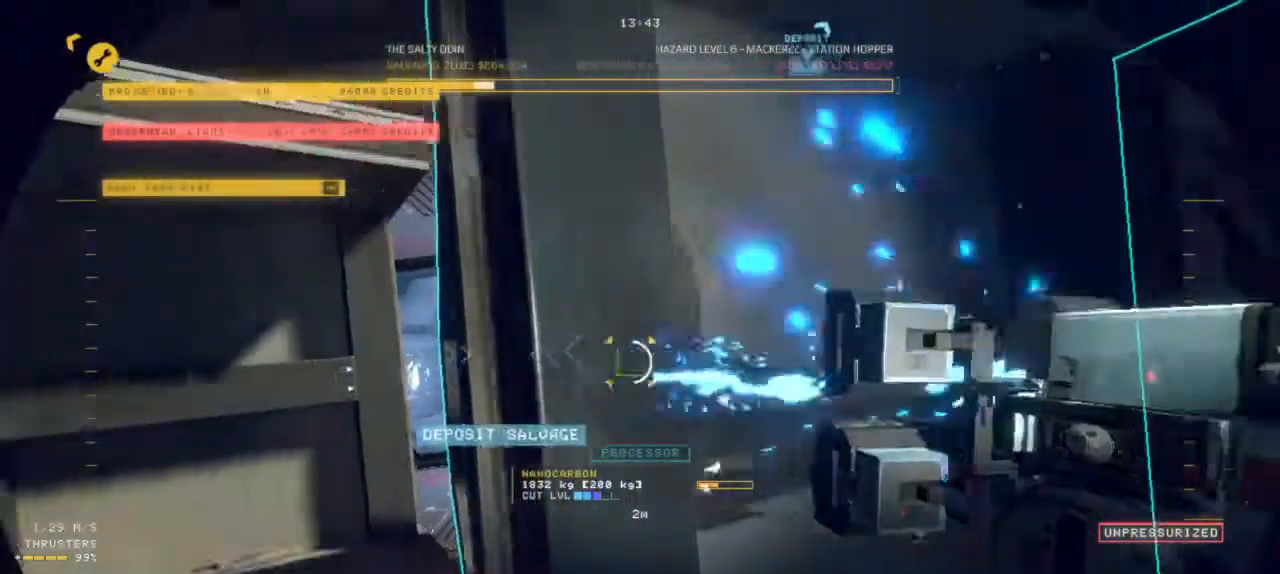
{"keys": [], "mouse": ["left"], "events": []}
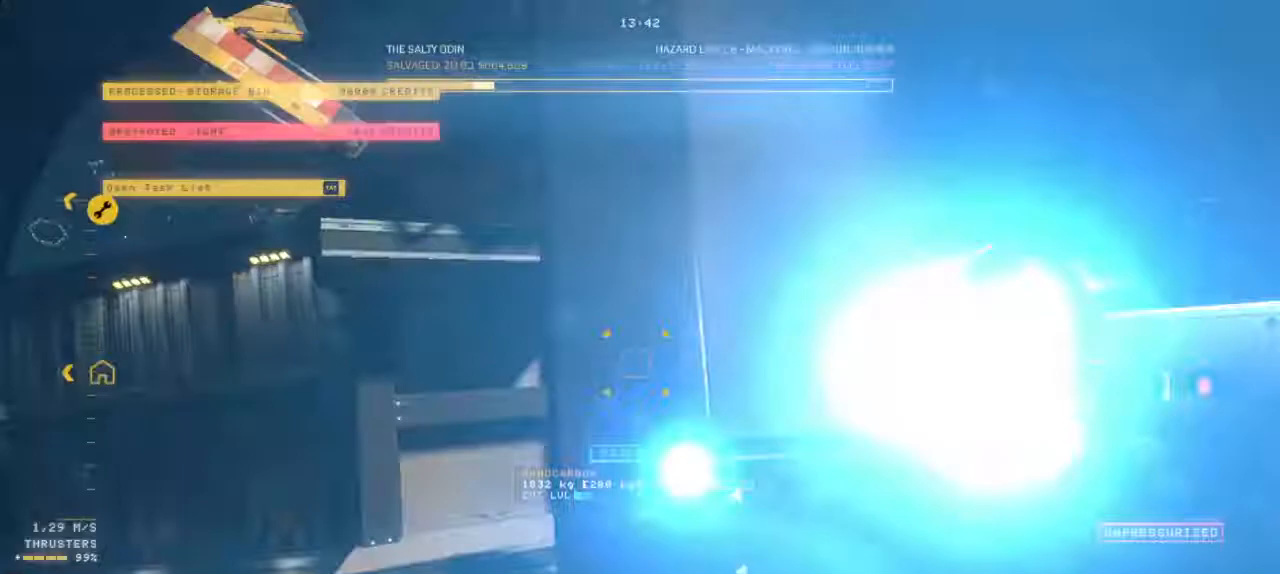
{"keys": [], "mouse": [], "events": [[150, "mouse_left", "up"], [217, "z", "down"], [450, "z", "up"]]}
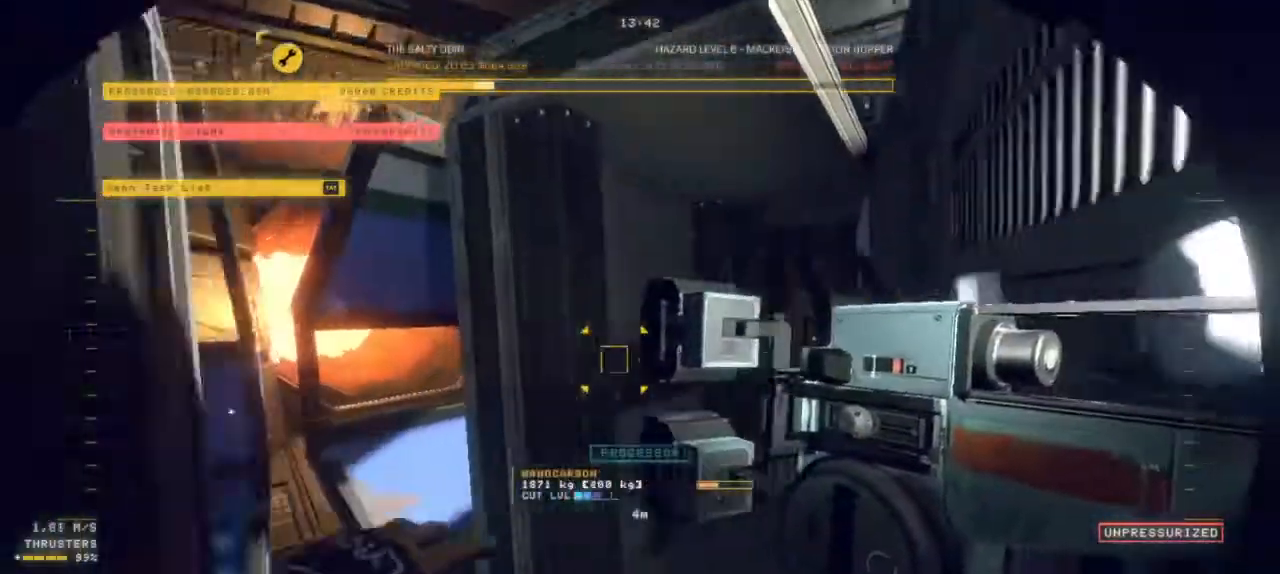
{"keys": ["ctrl"], "mouse": [], "events": [[150, "ctrl", "down"]]}
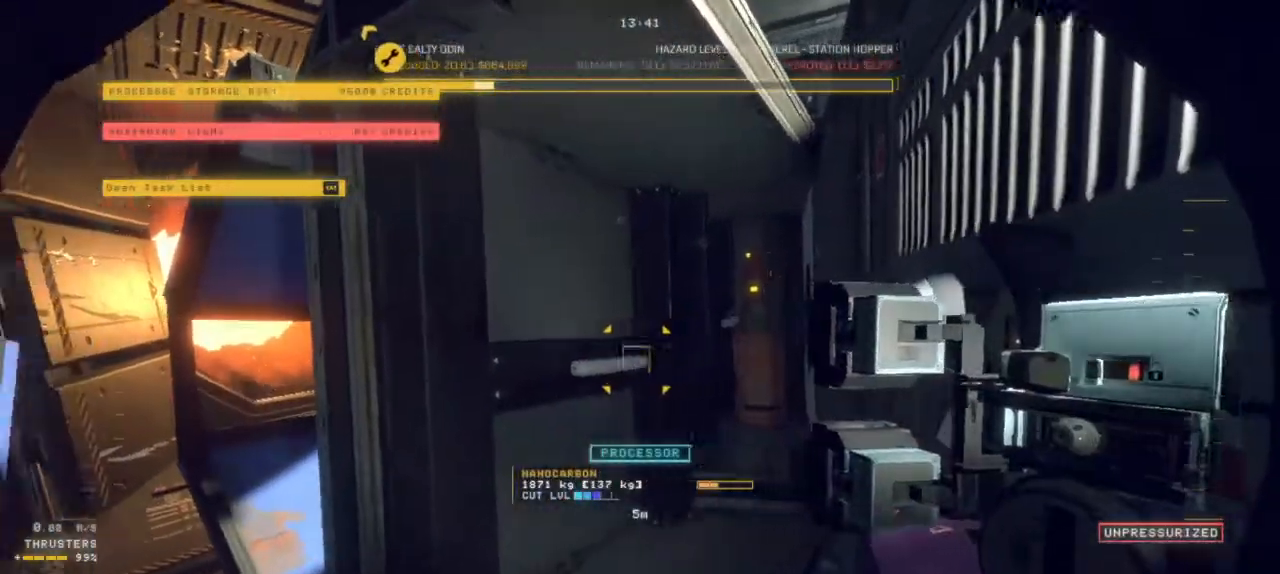
{"keys": [], "mouse": ["left", "right"], "events": [[100, "mouse_left", "down"], [117, "ctrl", "up"], [400, "mouse_right", "down"]]}
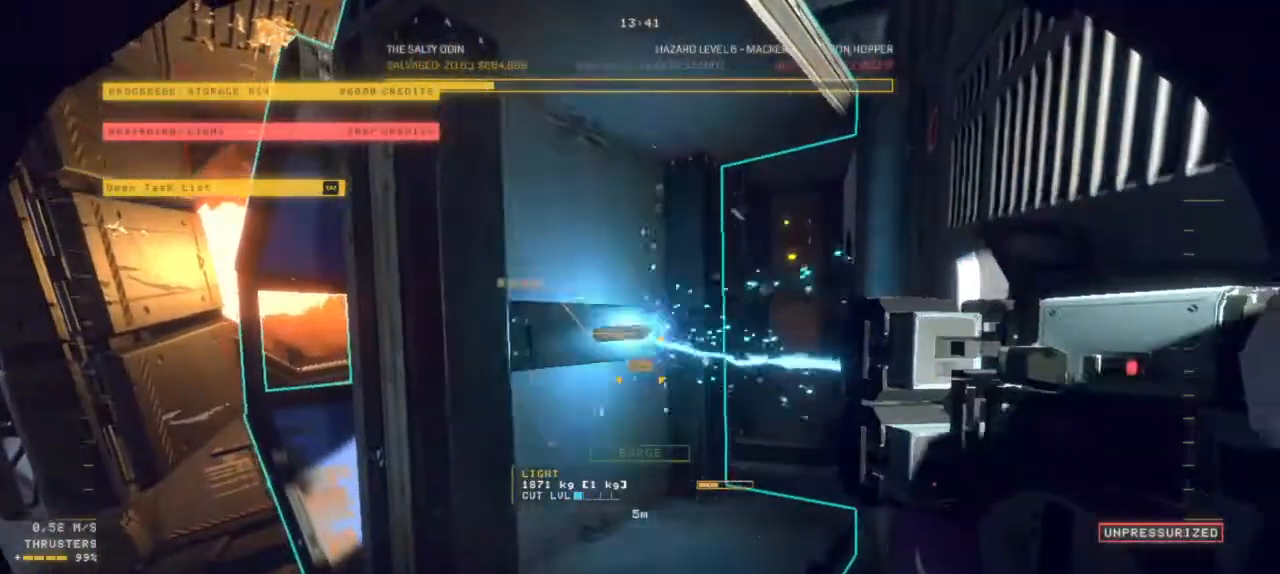
{"keys": [], "mouse": ["left"], "events": [[367, "mouse_right", "up"]]}
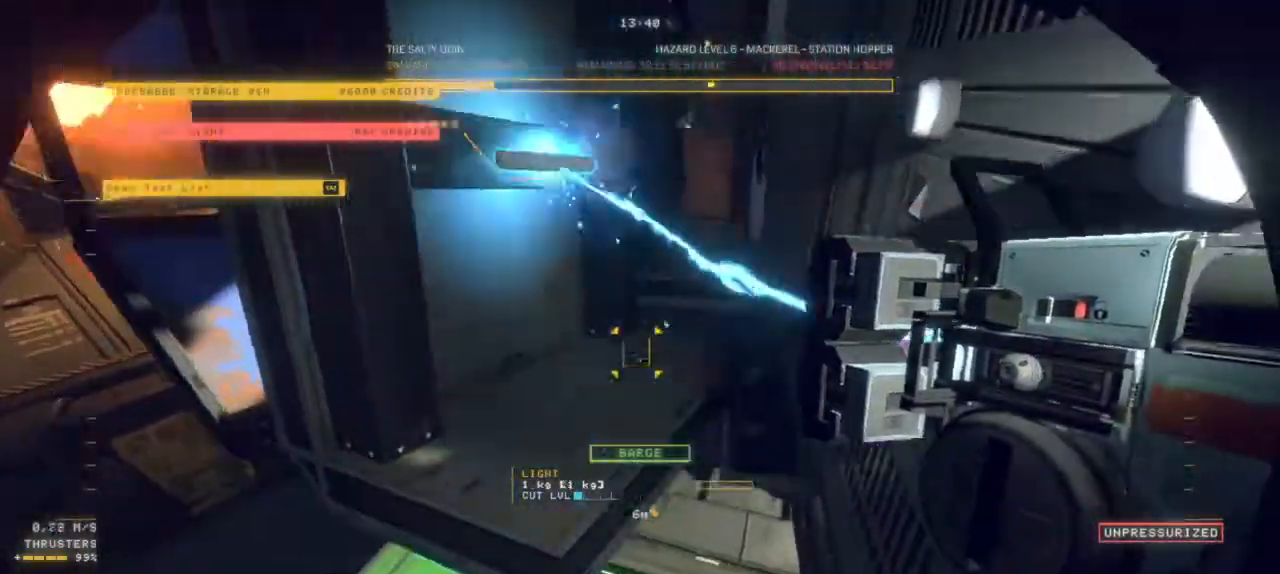
{"keys": [], "mouse": ["left"], "events": []}
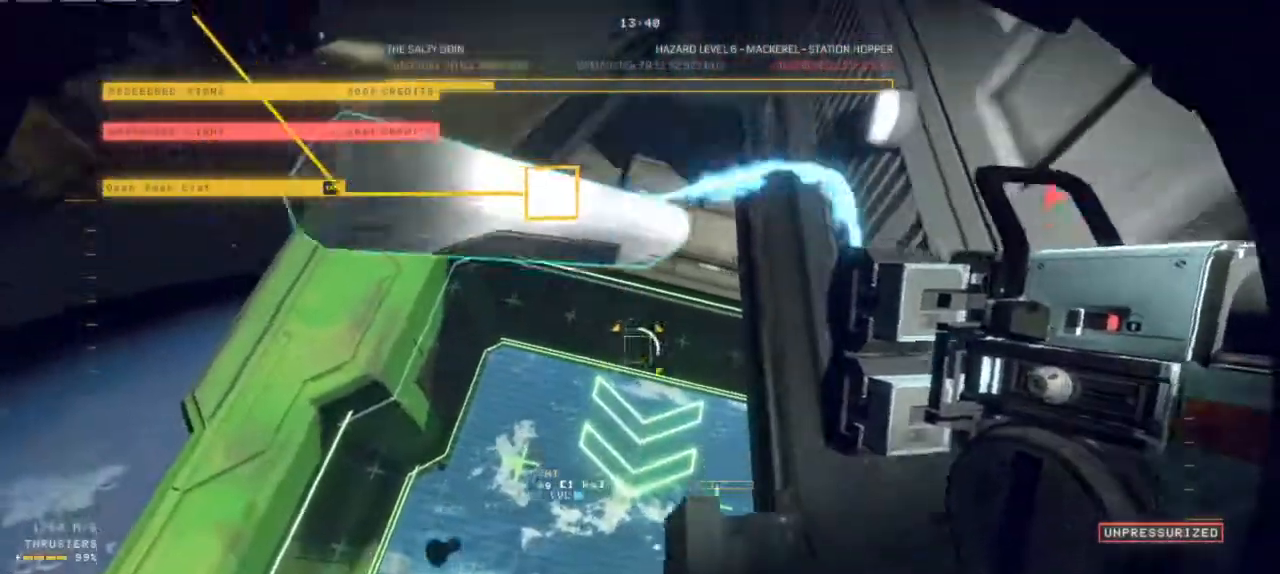
{"keys": [], "mouse": ["left"], "events": [[234, "mouse_left", "up"], [500, "mouse_left", "down"]]}
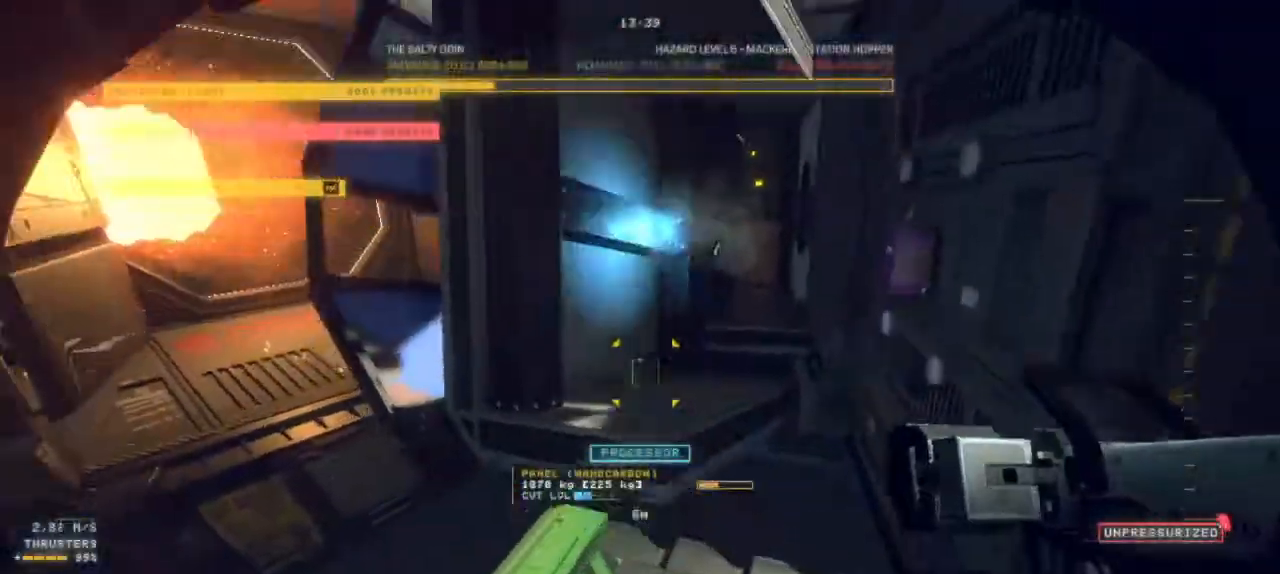
{"keys": [], "mouse": ["left"], "events": []}
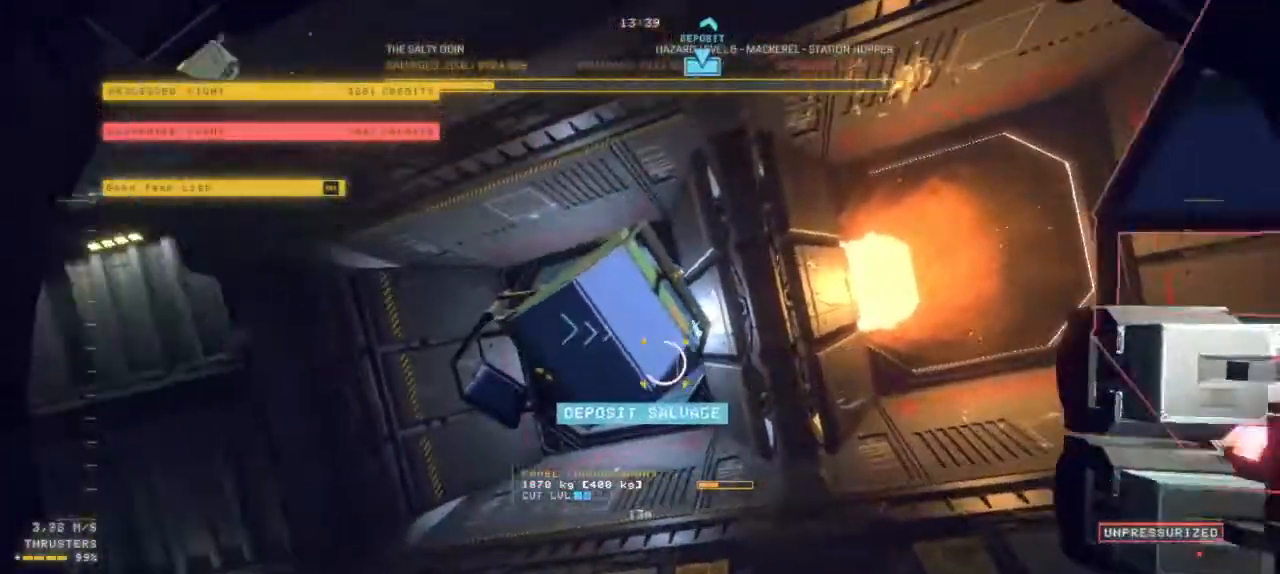
{"keys": [], "mouse": ["left"], "events": []}
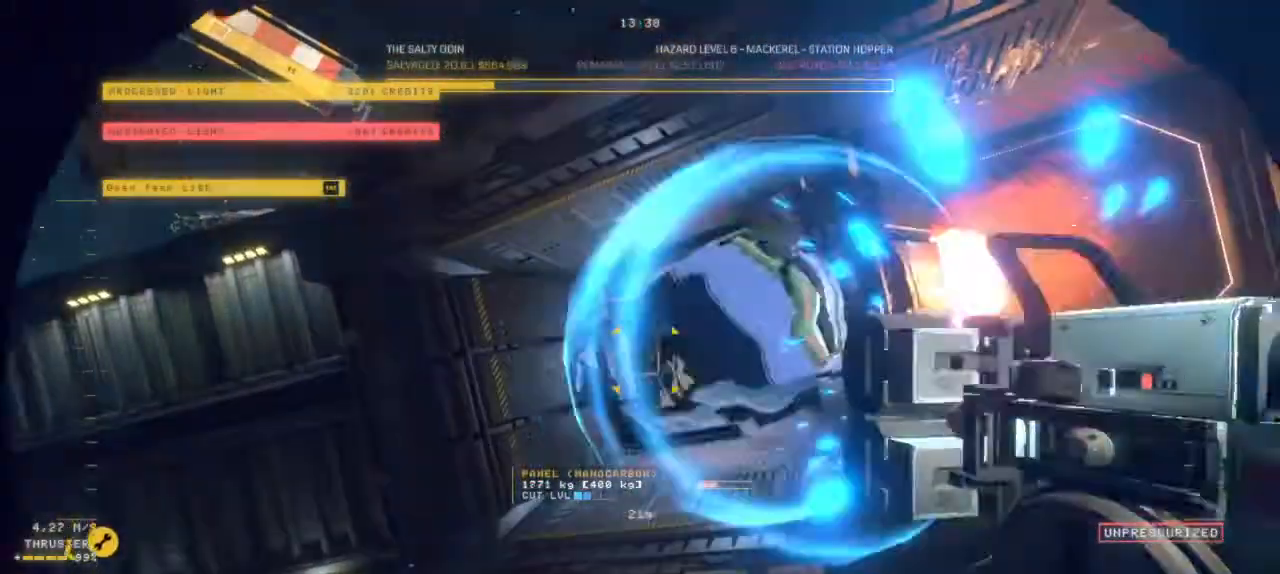
{"keys": [], "mouse": ["left"], "events": []}
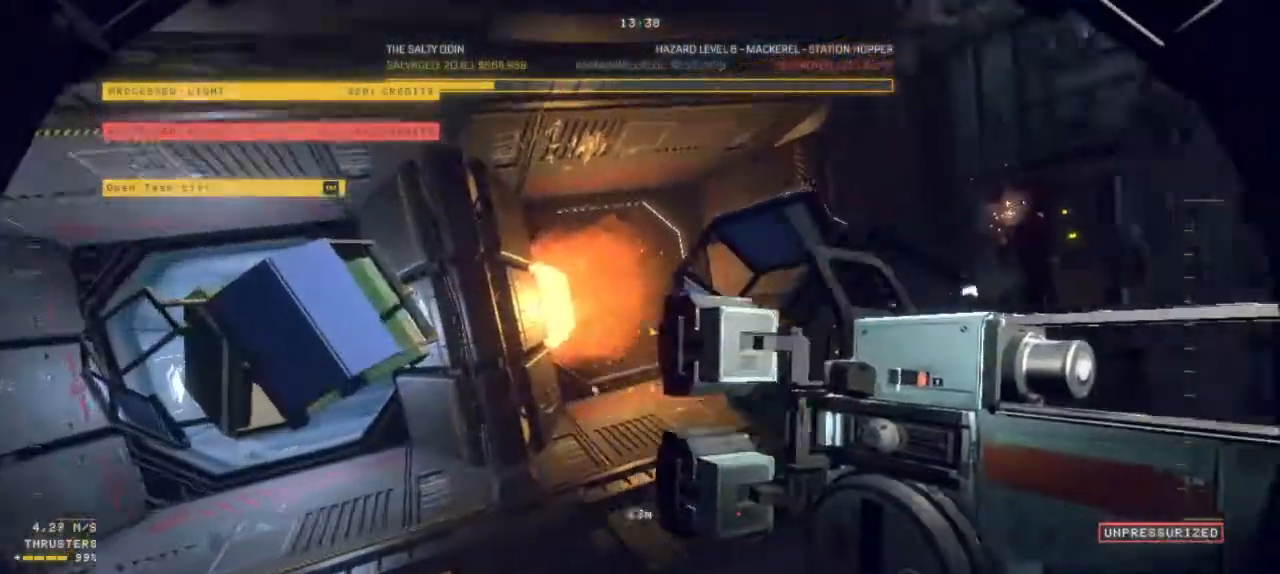
{"keys": ["z"], "mouse": [], "events": [[100, "mouse_left", "up"], [317, "z", "down"]]}
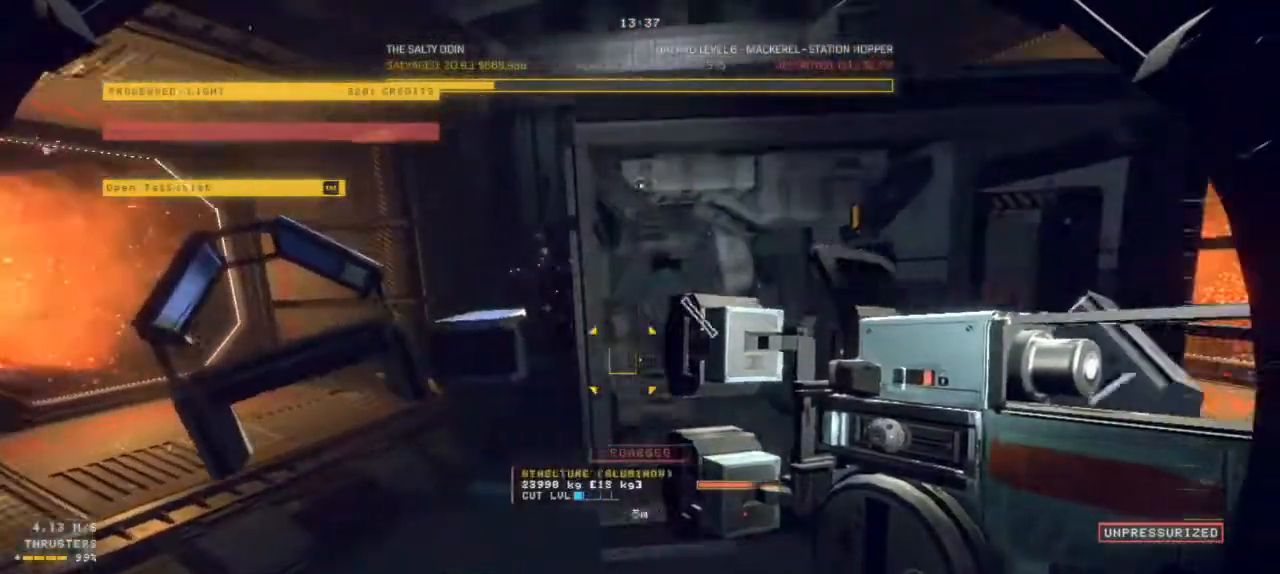
{"keys": ["ctrl", "z"], "mouse": [], "events": [[200, "ctrl", "down"]]}